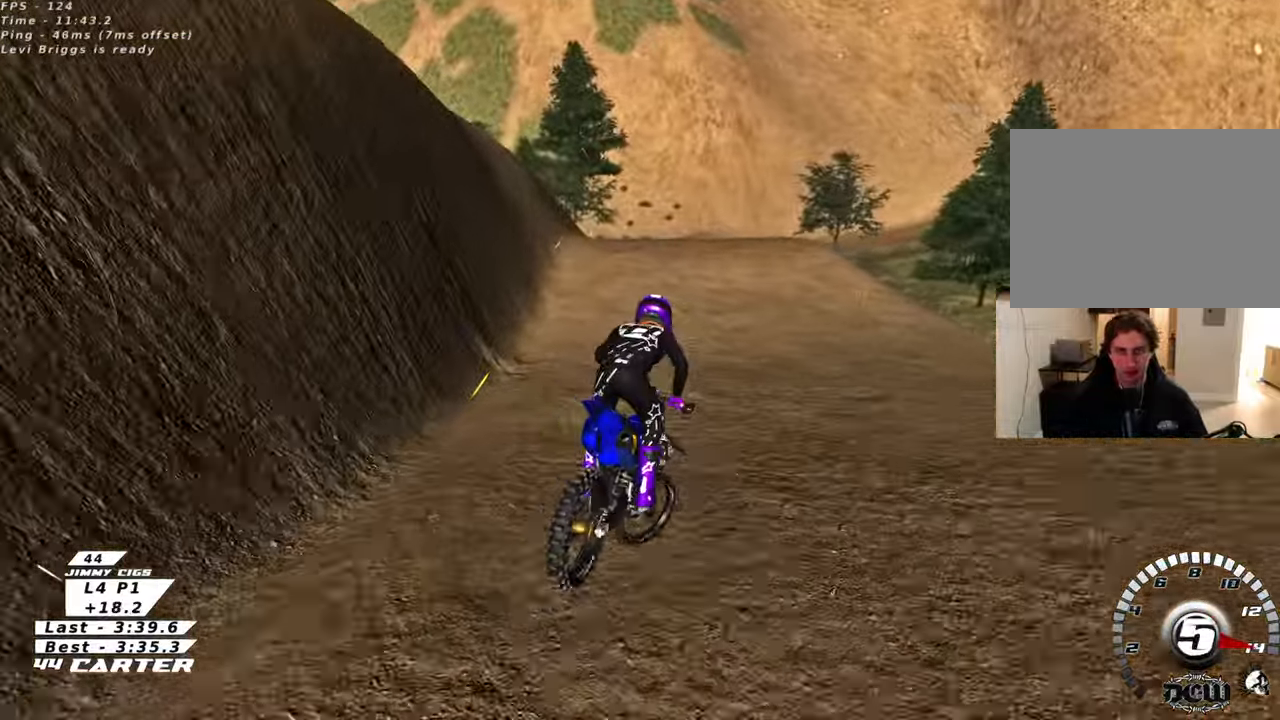
Gameplay with a controller (Xbox layout); each line is a JSON object with the inputs held at the frame after it. "events" lists button and stick changes between this image and that frame as [ms after this image, input, new state], when the widget could be followed in between.
{"buttons": ["A", "R2"], "left_stick": "center", "right_stick": "center", "events": [[100, "X", "down"], [100, "left_stick", "up-right"], [200, "X", "up"], [233, "left_stick", "center"], [267, "X", "down"], [333, "left_stick", "right"], [350, "X", "up"], [450, "left_stick", "center"], [500, "A", "down"]]}
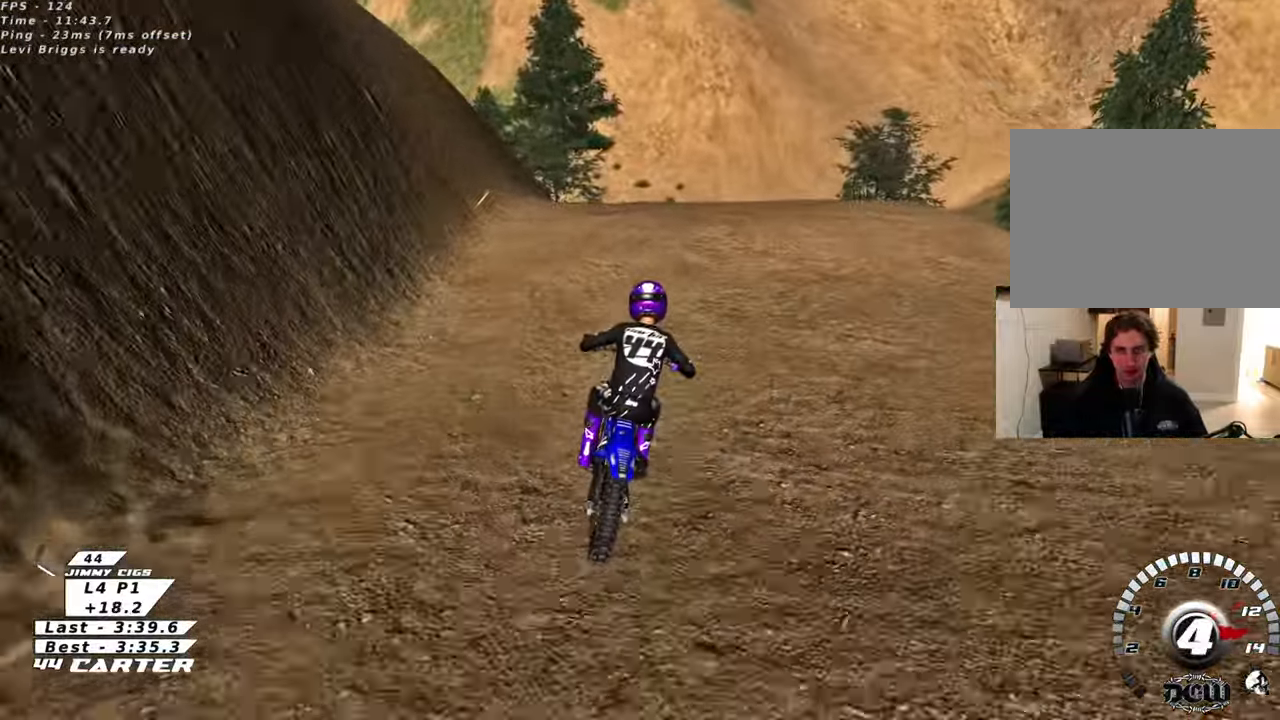
{"buttons": [], "left_stick": "down-left", "right_stick": "center", "events": [[33, "L2", "down"], [50, "left_stick", "up-right"], [83, "A", "up"], [100, "R2", "up"], [217, "L2", "up"], [233, "left_stick", "right"], [350, "left_stick", "down-right"], [500, "left_stick", "down-left"]]}
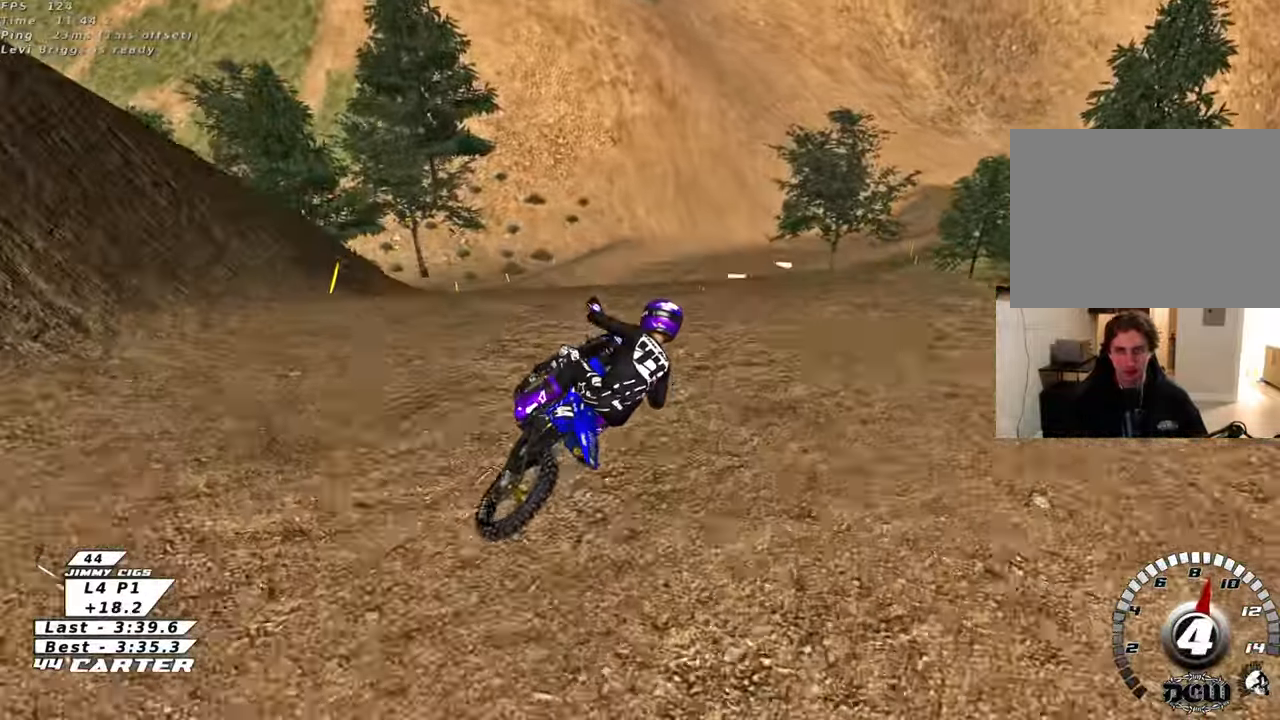
{"buttons": ["R2"], "left_stick": "left", "right_stick": "center", "events": [[100, "R2", "down"], [250, "A", "down"], [350, "left_stick", "left"], [383, "A", "up"]]}
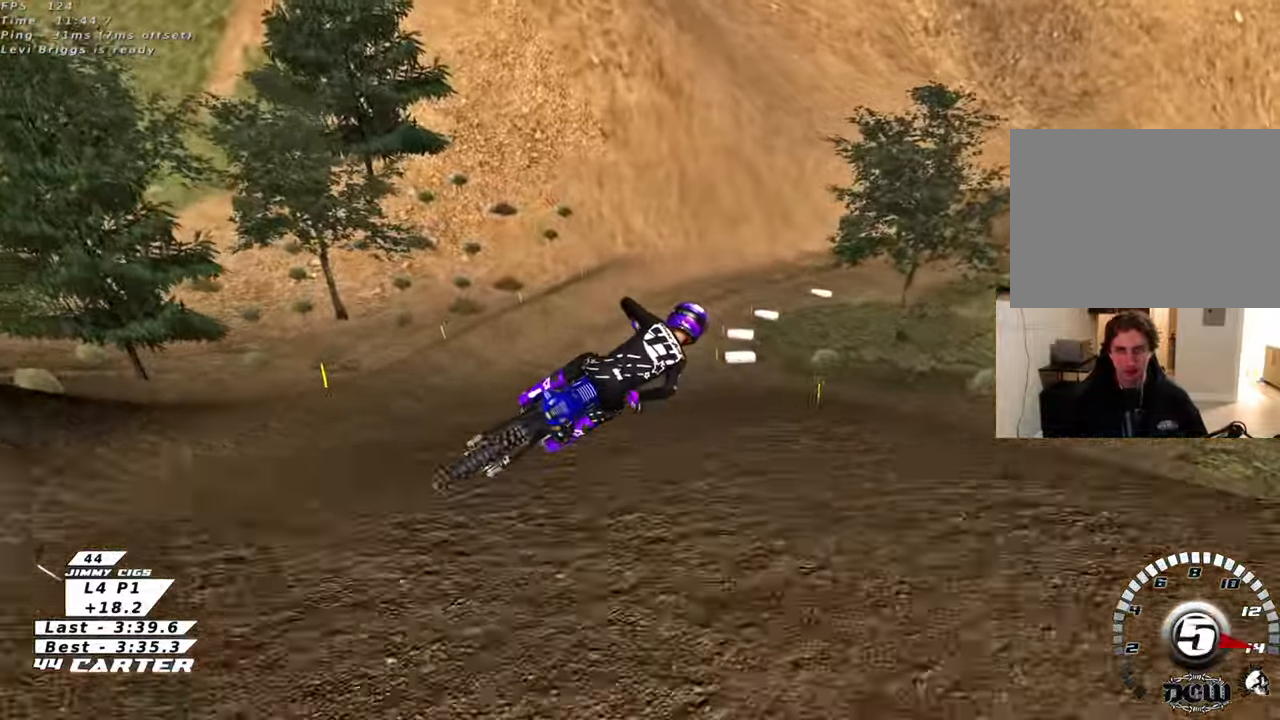
{"buttons": ["A", "R2"], "left_stick": "right", "right_stick": "center", "events": [[17, "L1", "down"], [83, "right_stick", "left"], [117, "R3", "down"], [133, "left_stick", "down-left"], [183, "L1", "up"], [250, "left_stick", "down"], [267, "R3", "up"], [317, "right_stick", "center"], [400, "A", "down"], [433, "left_stick", "right"]]}
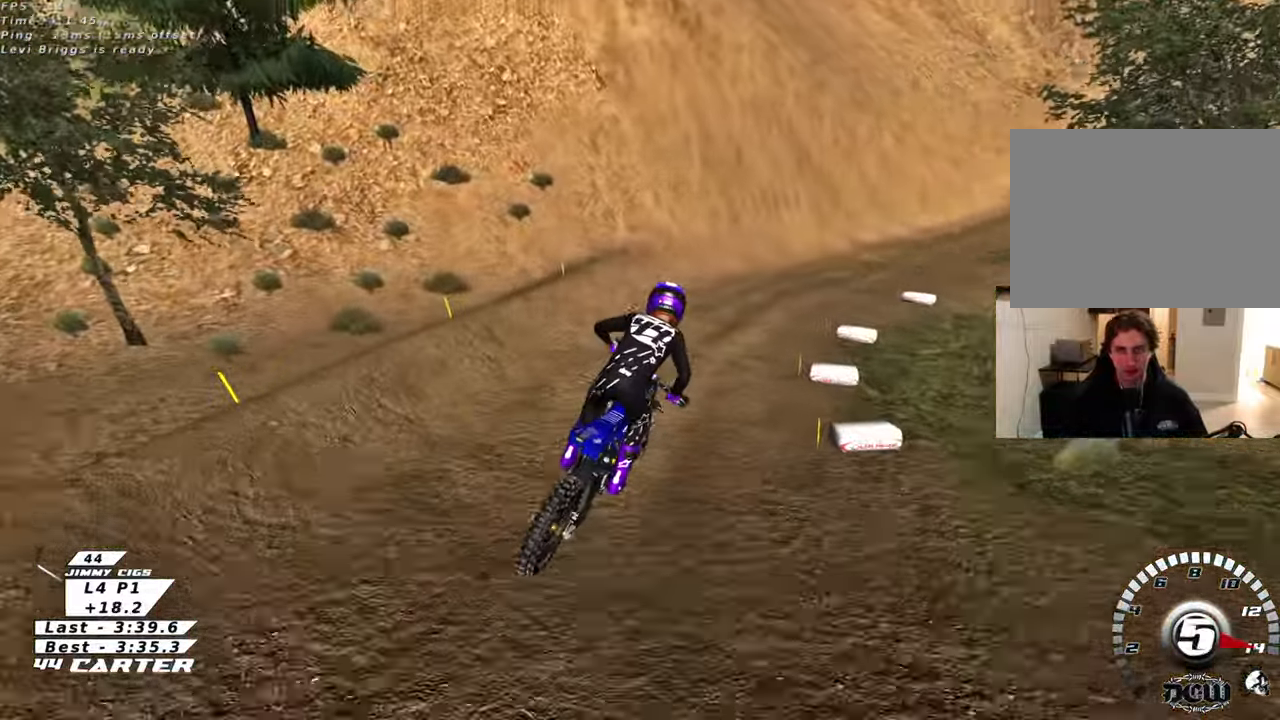
{"buttons": ["R2"], "left_stick": "down", "right_stick": "center", "events": [[17, "left_stick", "up-right"], [33, "A", "up"], [150, "left_stick", "up"], [200, "X", "down"], [300, "X", "up"], [350, "X", "down"], [350, "left_stick", "right"], [417, "left_stick", "down"], [450, "X", "up"]]}
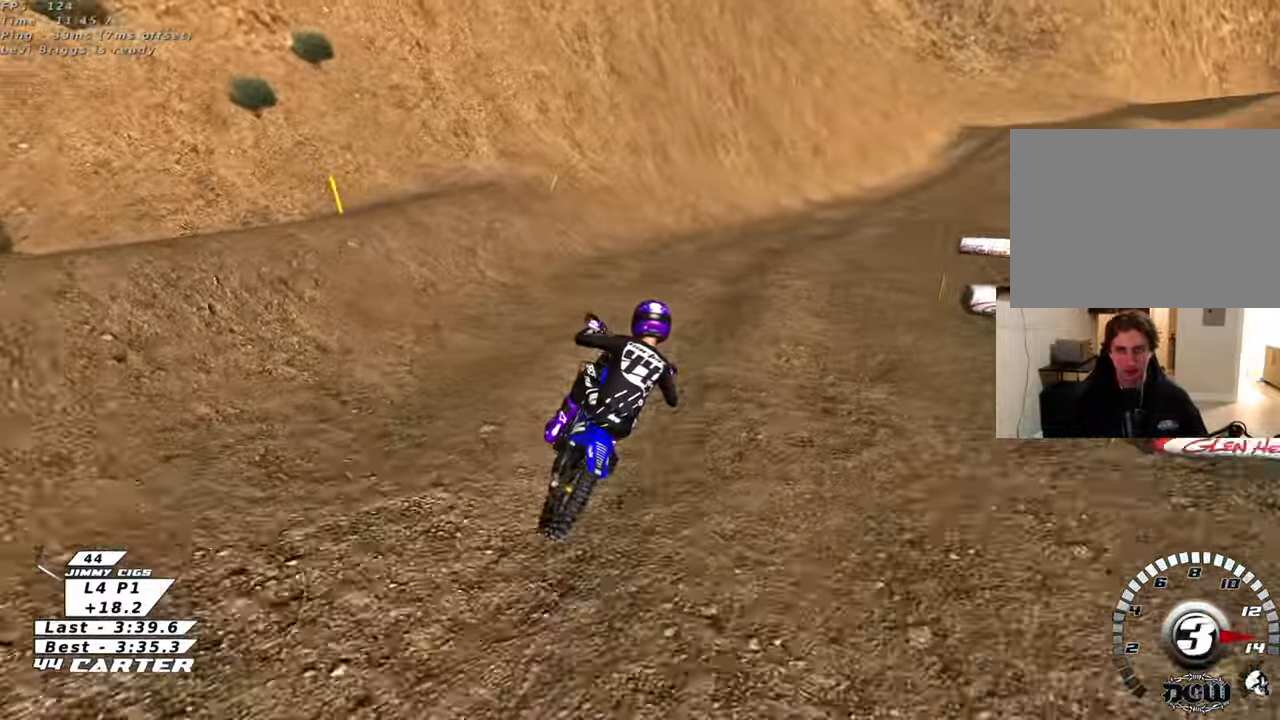
{"buttons": ["R2"], "left_stick": "up-right", "right_stick": "center", "events": [[133, "A", "down"], [267, "A", "up"], [267, "left_stick", "right"], [383, "left_stick", "up-right"]]}
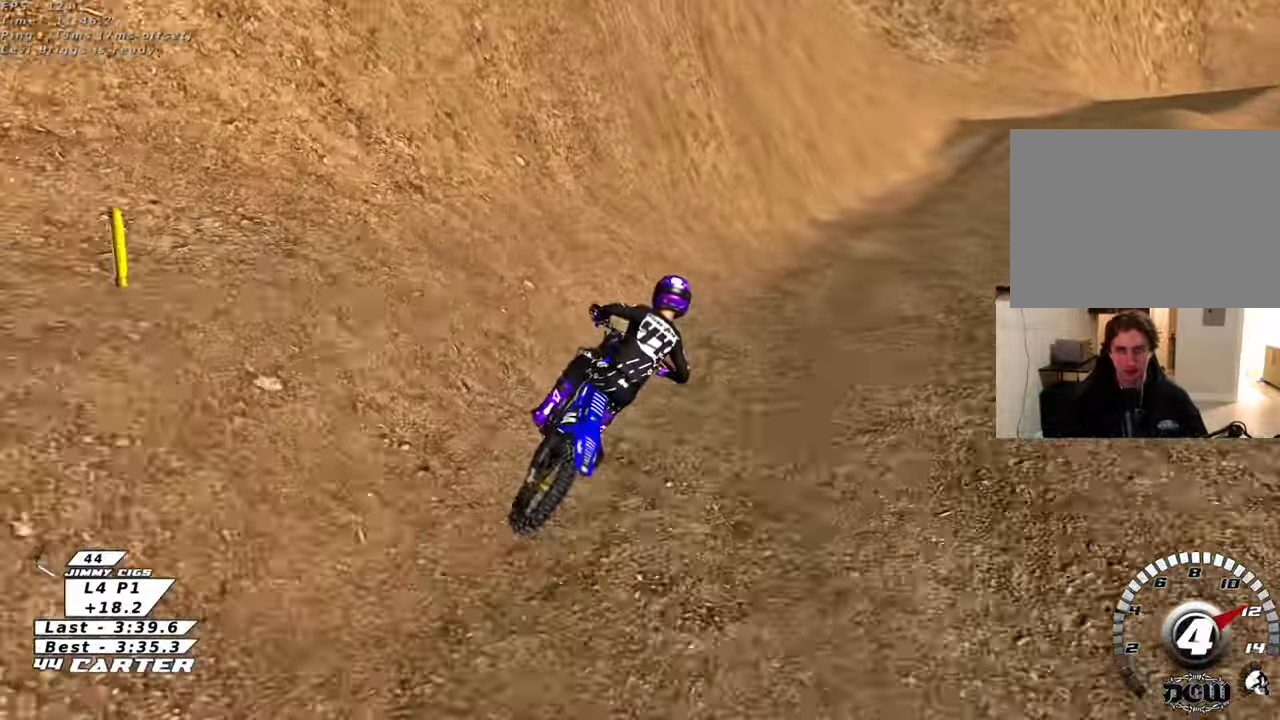
{"buttons": ["R2"], "left_stick": "down", "right_stick": "center", "events": [[150, "left_stick", "down"]]}
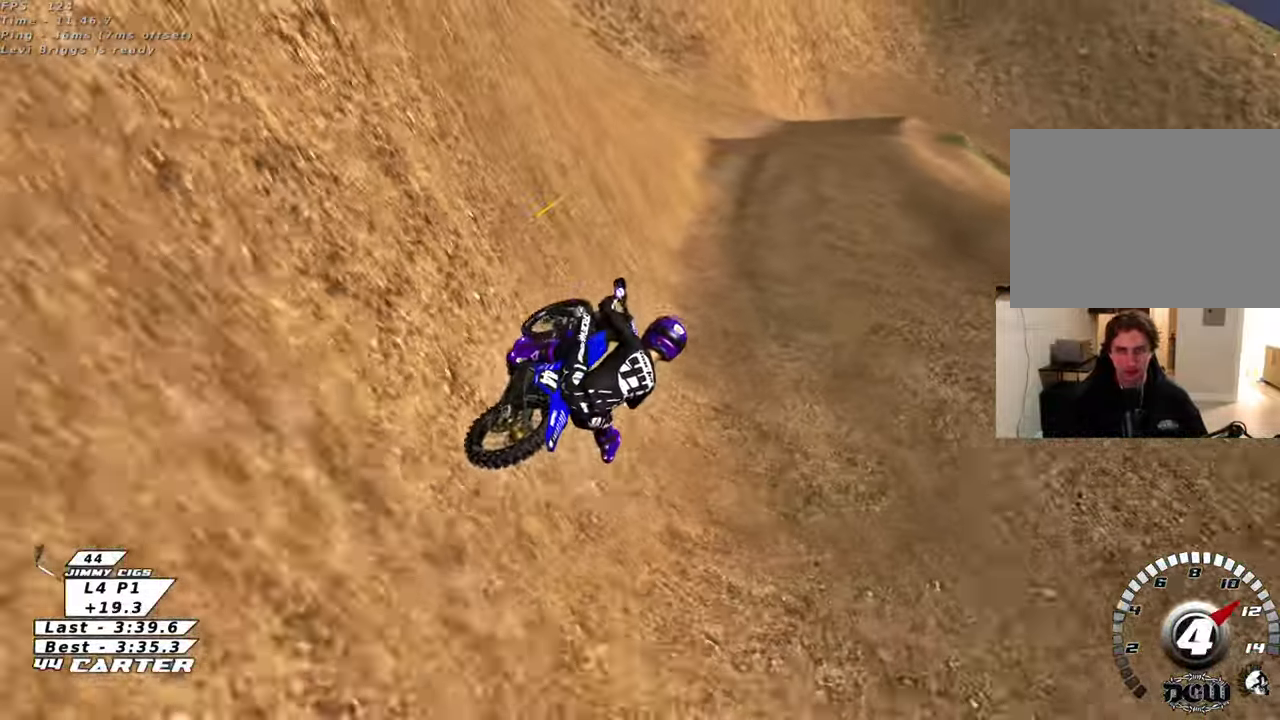
{"buttons": ["R2"], "left_stick": "up", "right_stick": "center", "events": [[250, "left_stick", "up-left"], [350, "left_stick", "up"]]}
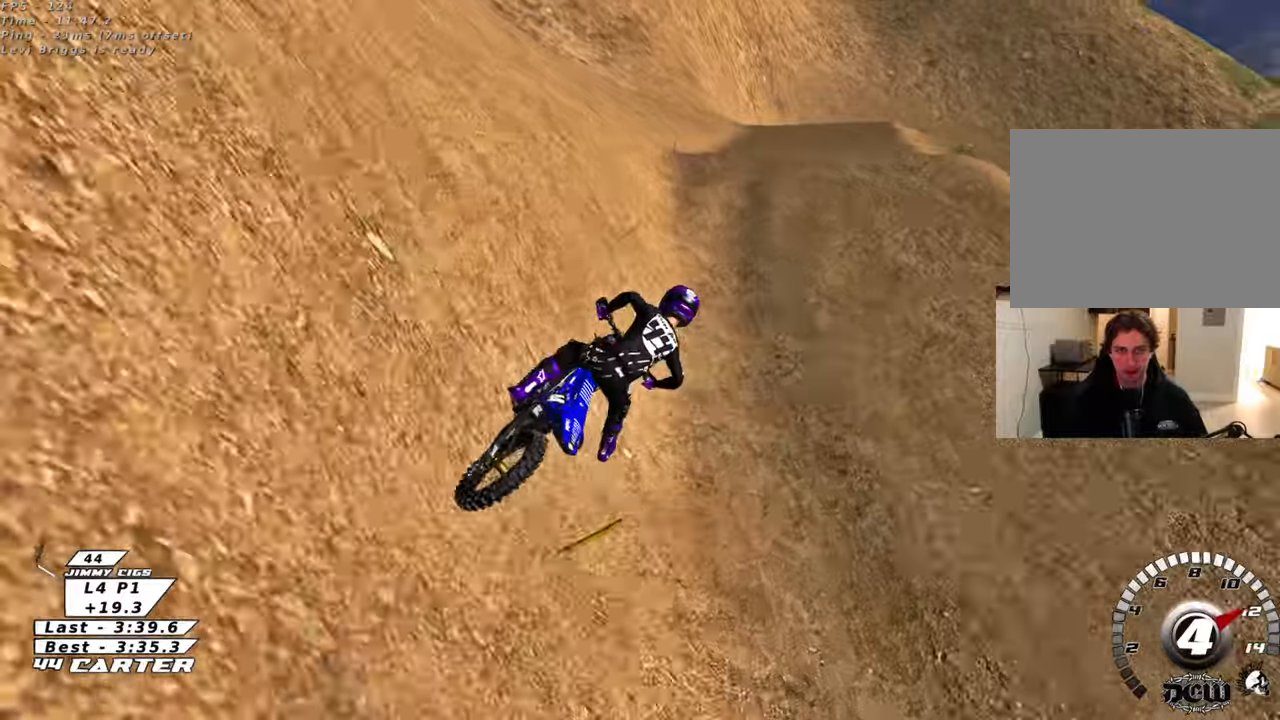
{"buttons": ["R2"], "left_stick": "up-left", "right_stick": "center", "events": [[267, "A", "down"], [267, "left_stick", "up-left"], [400, "A", "up"]]}
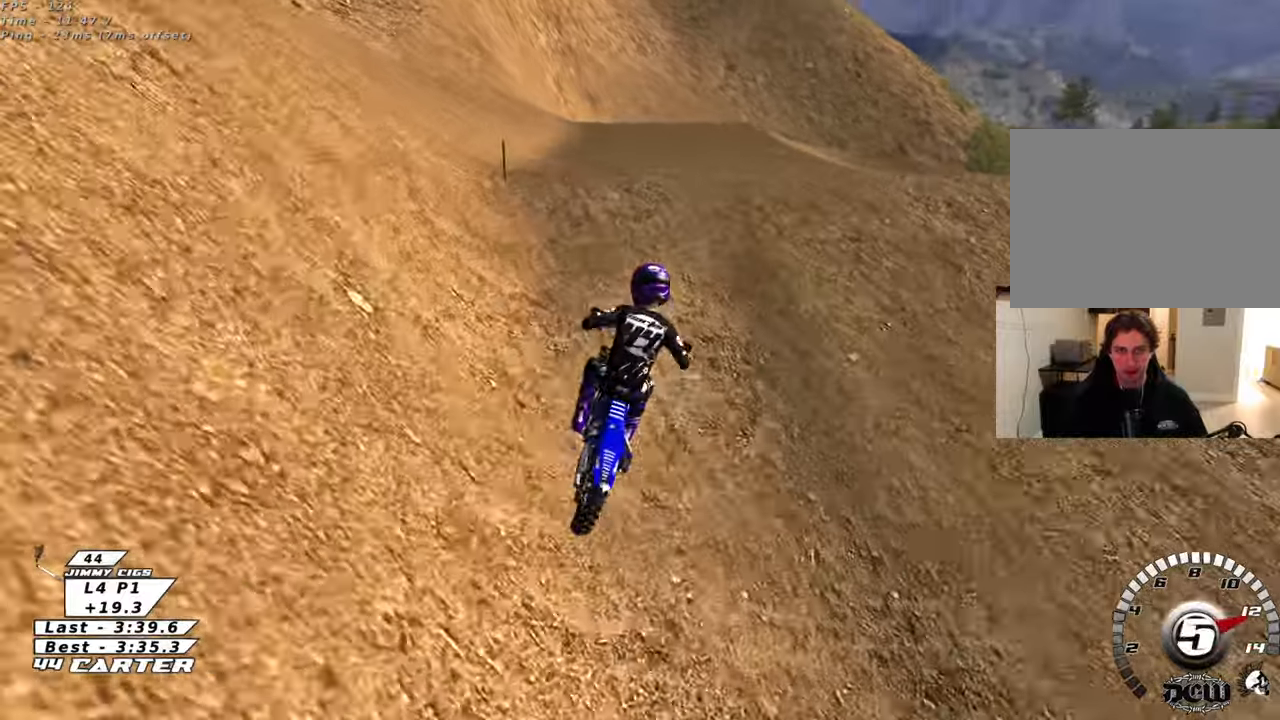
{"buttons": [], "left_stick": "down-left", "right_stick": "center", "events": [[33, "left_stick", "up-right"], [117, "R2", "up"], [150, "left_stick", "down-right"], [233, "left_stick", "down-left"]]}
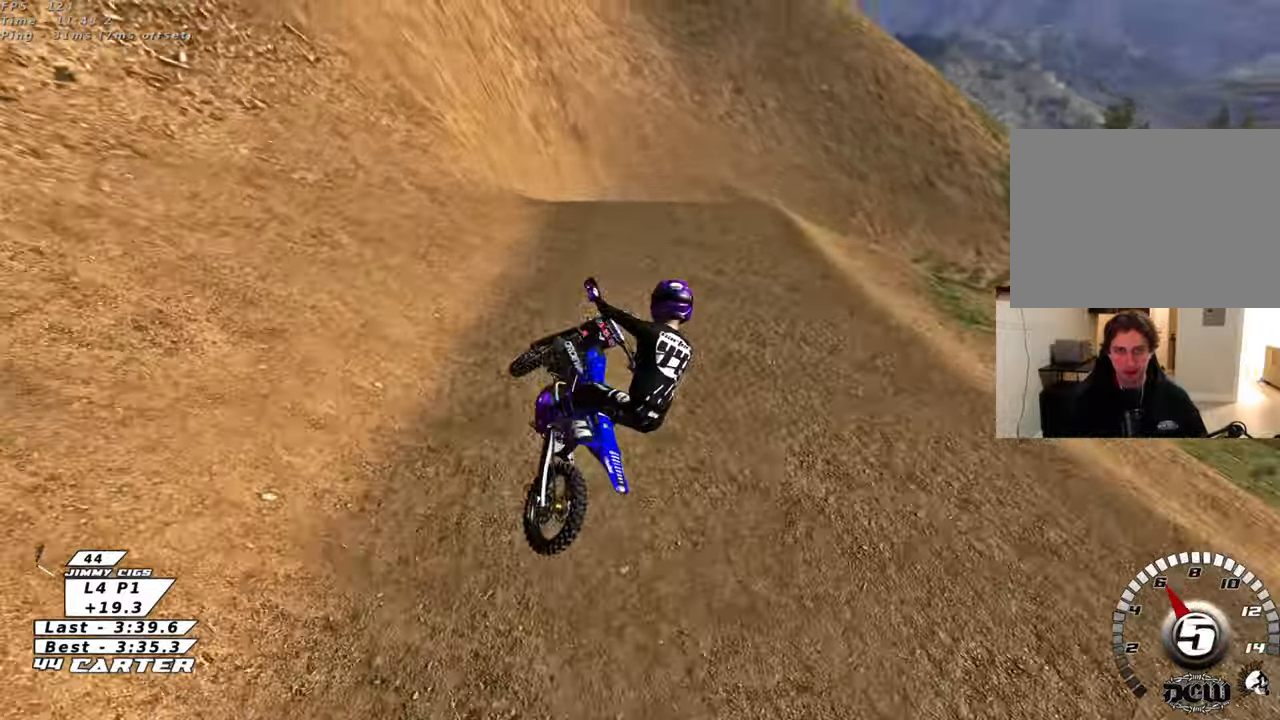
{"buttons": ["R2", "R3"], "left_stick": "down-left", "right_stick": "center", "events": [[17, "left_stick", "down"], [117, "R2", "down"], [400, "left_stick", "down-left"], [467, "R3", "down"]]}
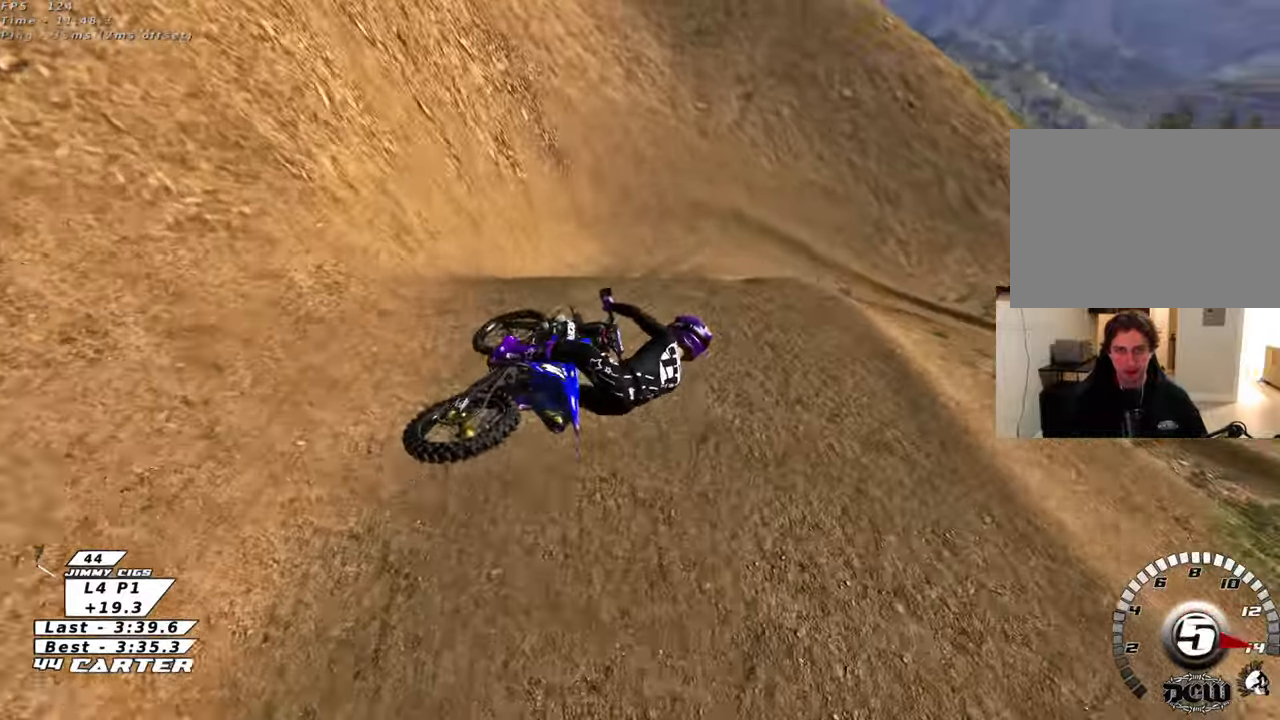
{"buttons": ["R2", "R3"], "left_stick": "up-left", "right_stick": "center", "events": [[33, "left_stick", "left"], [250, "L1", "down"], [317, "left_stick", "up-left"], [383, "L1", "up"]]}
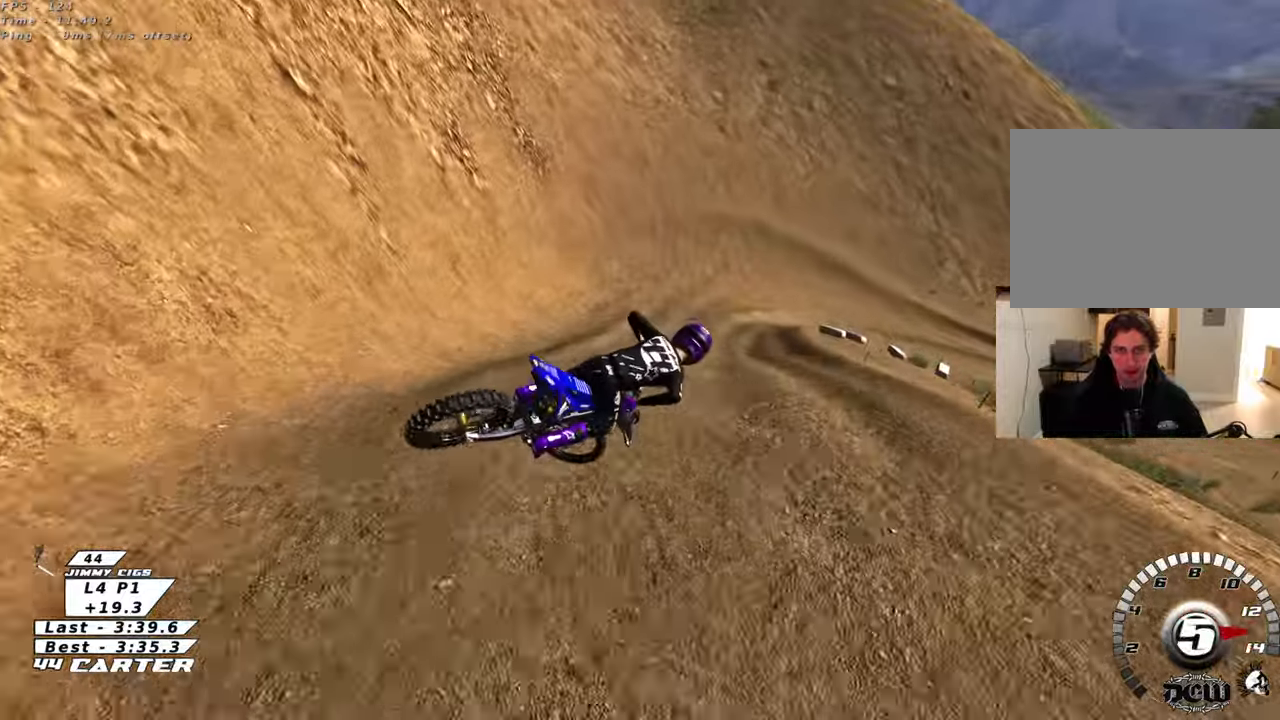
{"buttons": ["R2"], "left_stick": "up-right", "right_stick": "center", "events": [[317, "R3", "up"], [400, "left_stick", "up-right"]]}
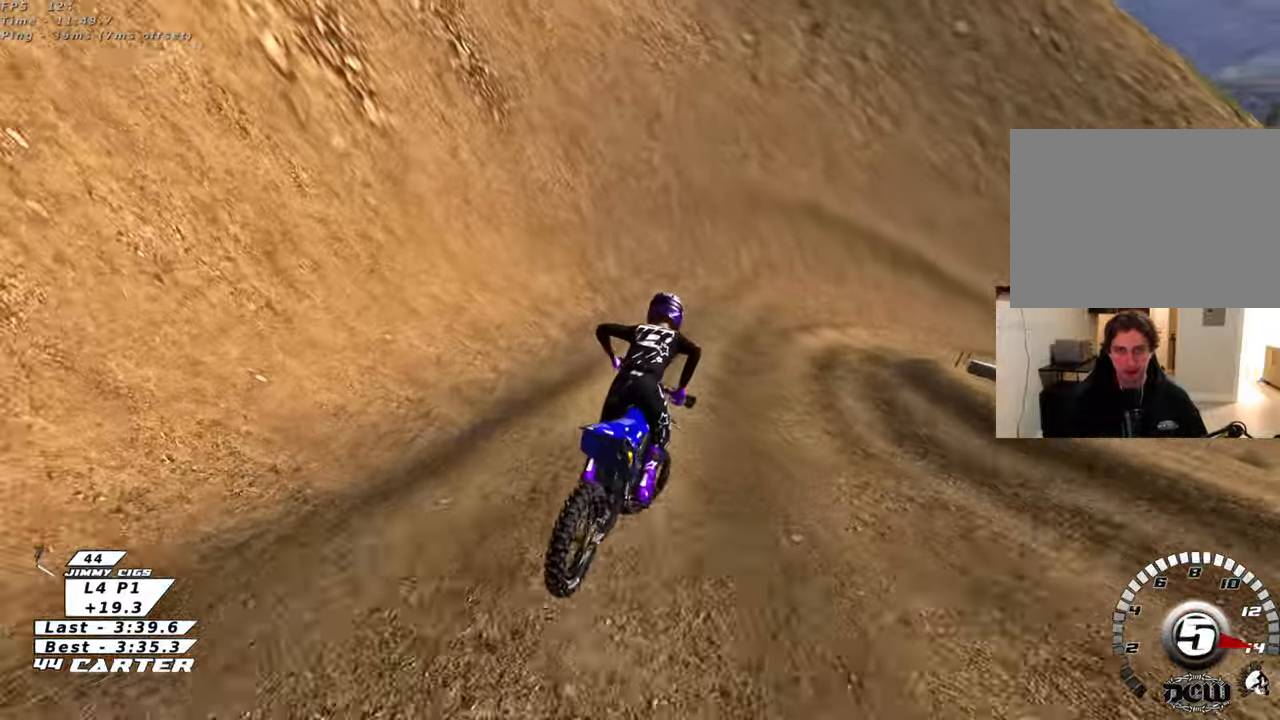
{"buttons": ["X", "R2"], "left_stick": "right", "right_stick": "center", "events": [[83, "X", "down"], [200, "X", "up"], [233, "left_stick", "center"], [283, "X", "down"], [333, "left_stick", "right"], [367, "X", "up"], [433, "left_stick", "center"], [467, "X", "down"], [500, "left_stick", "right"]]}
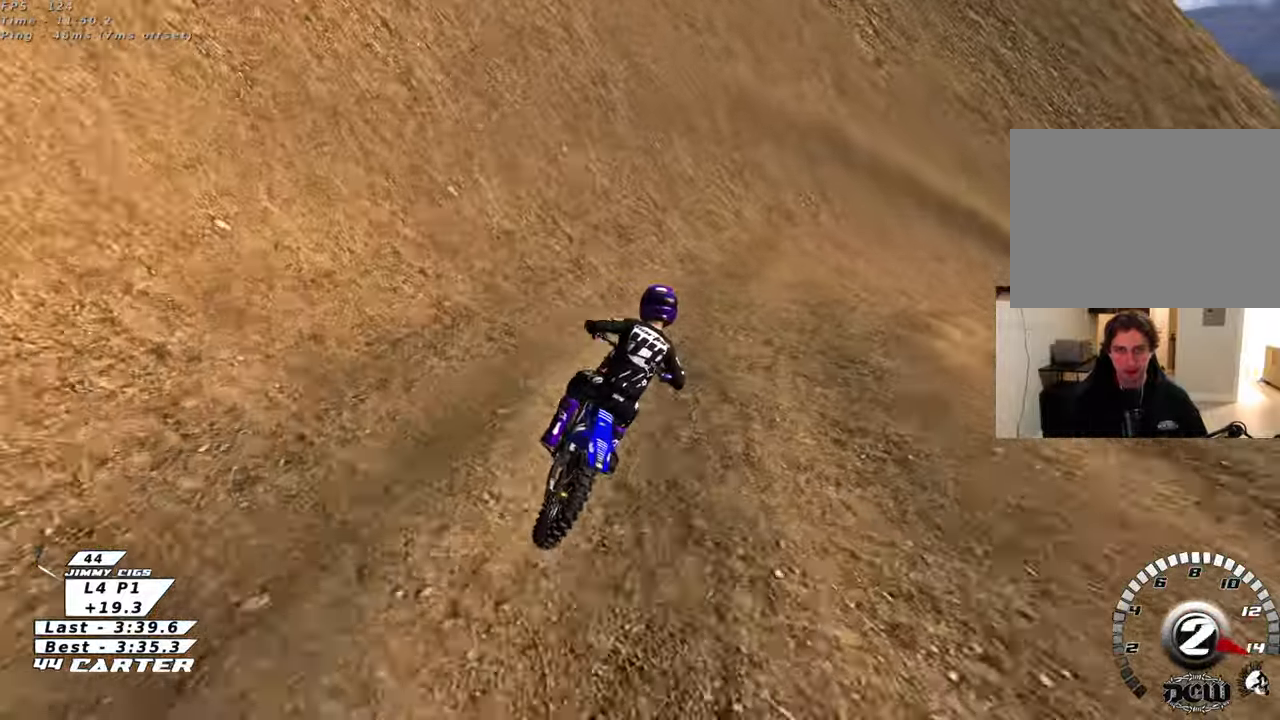
{"buttons": ["L2", "R3"], "left_stick": "right", "right_stick": "down-left", "events": [[33, "L2", "down"], [33, "X", "up"], [67, "R2", "up"], [450, "R3", "down"], [467, "right_stick", "down-left"]]}
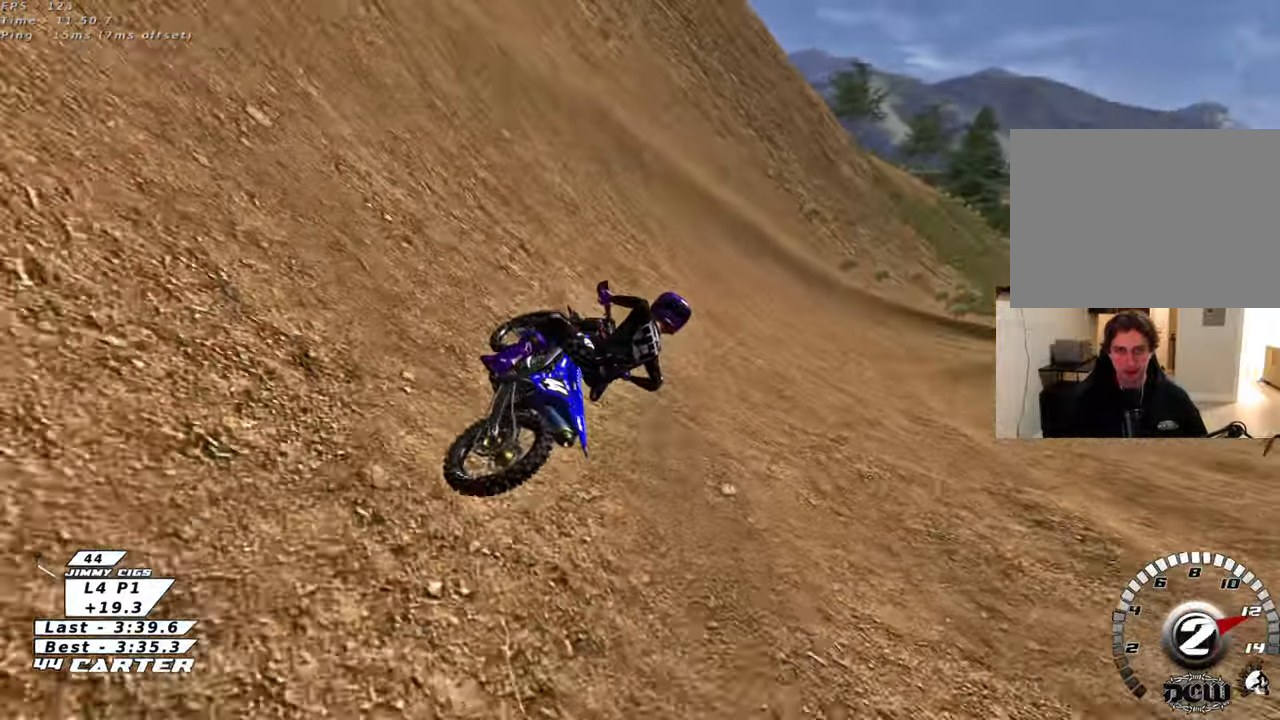
{"buttons": ["R2", "R3"], "left_stick": "right", "right_stick": "down-left", "events": [[150, "R2", "down"], [167, "L2", "up"]]}
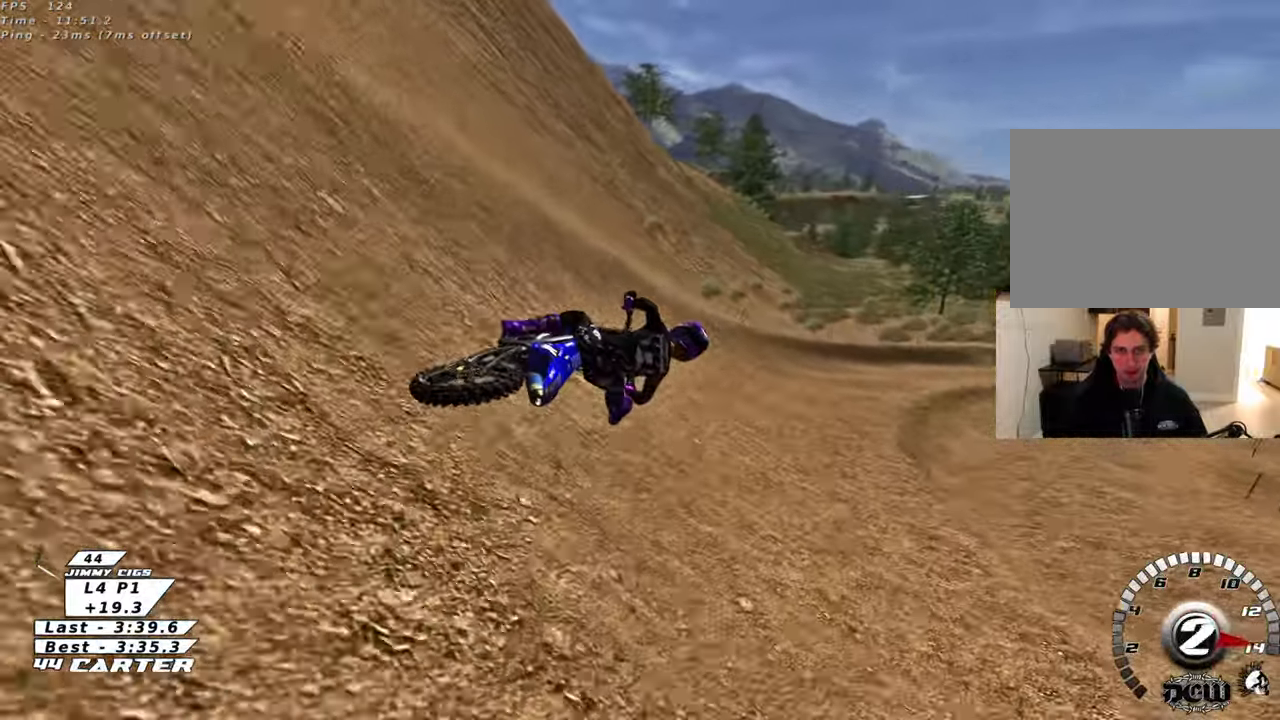
{"buttons": ["R2"], "left_stick": "up-right", "right_stick": "center", "events": [[67, "left_stick", "up-right"], [117, "R3", "up"], [200, "right_stick", "center"], [317, "A", "down"], [450, "A", "up"]]}
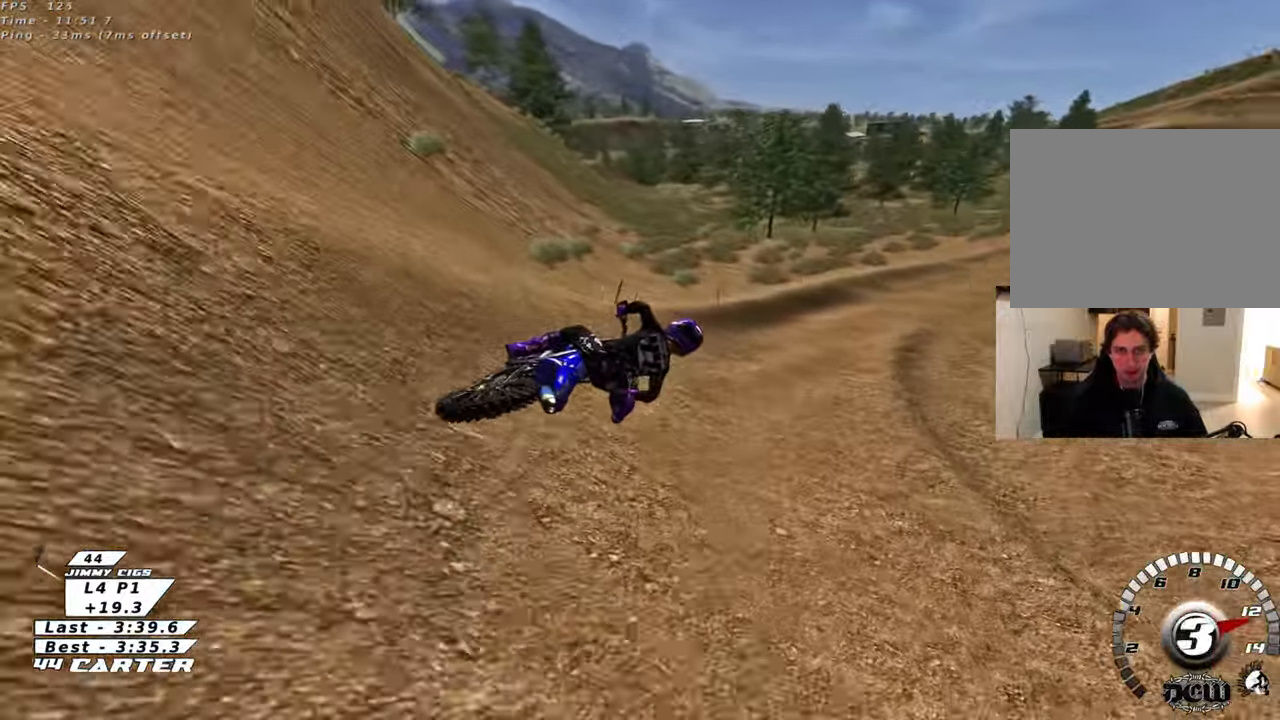
{"buttons": ["R2"], "left_stick": "down-left", "right_stick": "center", "events": [[83, "A", "down"], [133, "left_stick", "center"], [183, "left_stick", "up"], [250, "A", "up"], [300, "left_stick", "center"], [450, "left_stick", "down-left"]]}
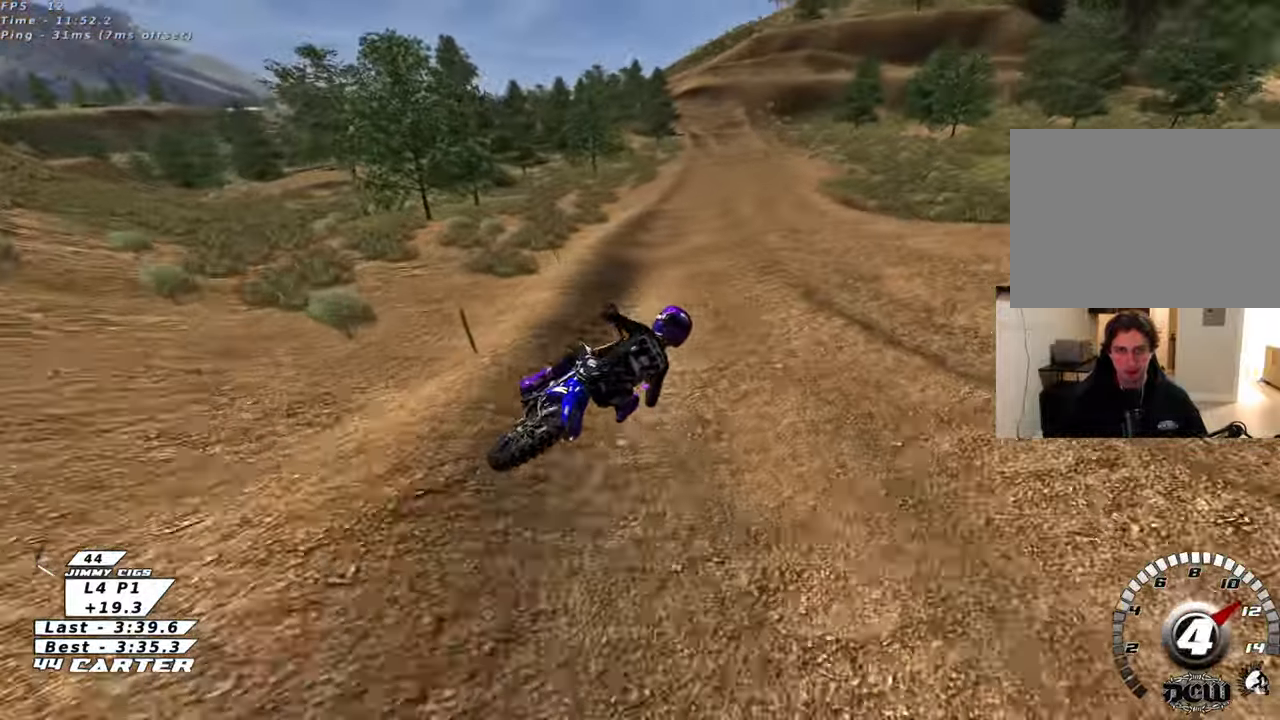
{"buttons": ["A", "R2"], "left_stick": "down-left", "right_stick": "center", "events": [[417, "A", "down"]]}
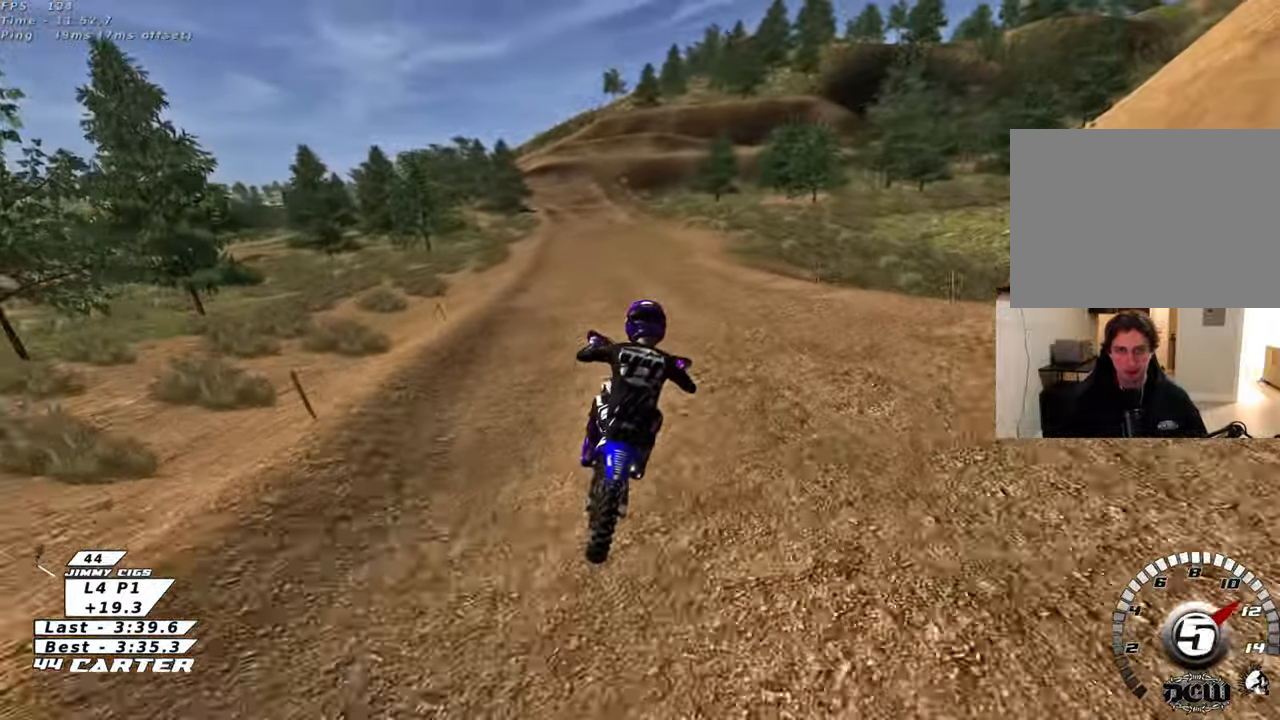
{"buttons": ["R2"], "left_stick": "down", "right_stick": "center", "events": [[67, "left_stick", "center"], [83, "A", "up"], [117, "left_stick", "up"], [433, "left_stick", "down"]]}
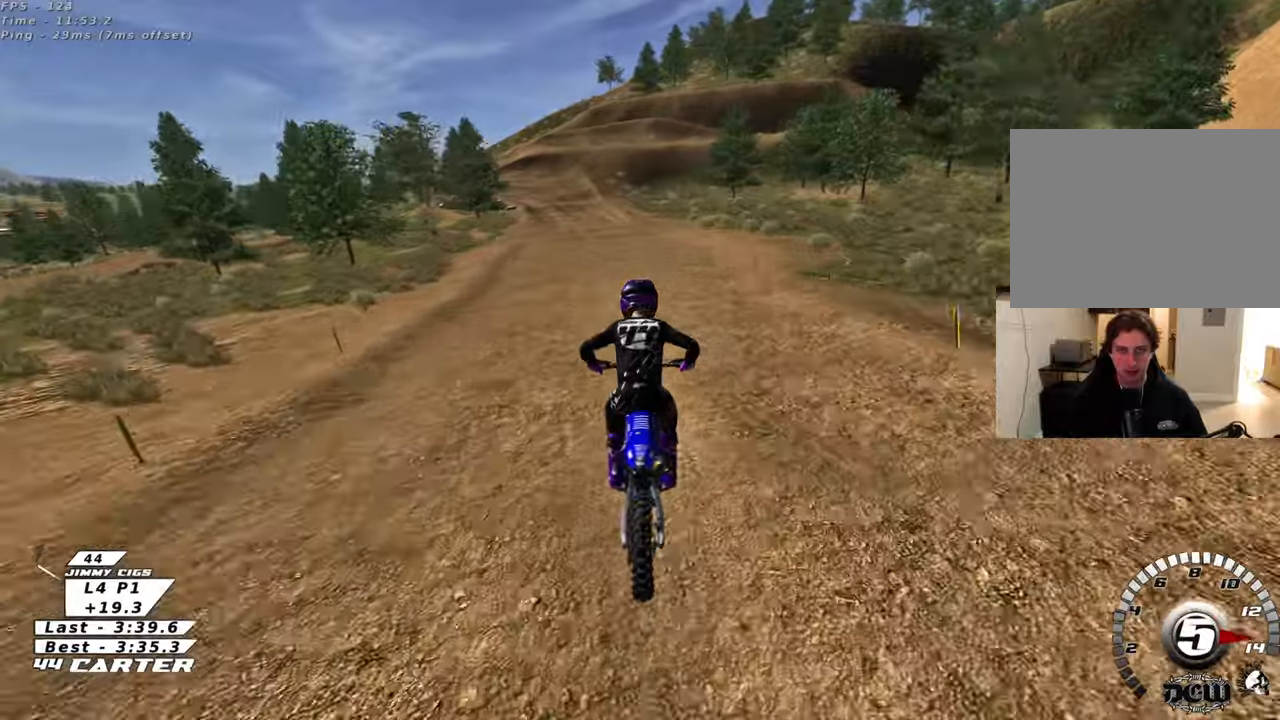
{"buttons": ["A", "R2"], "left_stick": "center", "right_stick": "center", "events": [[133, "left_stick", "up"], [200, "A", "down"], [267, "left_stick", "center"], [383, "A", "up"], [383, "left_stick", "up"], [500, "A", "down"], [500, "left_stick", "center"]]}
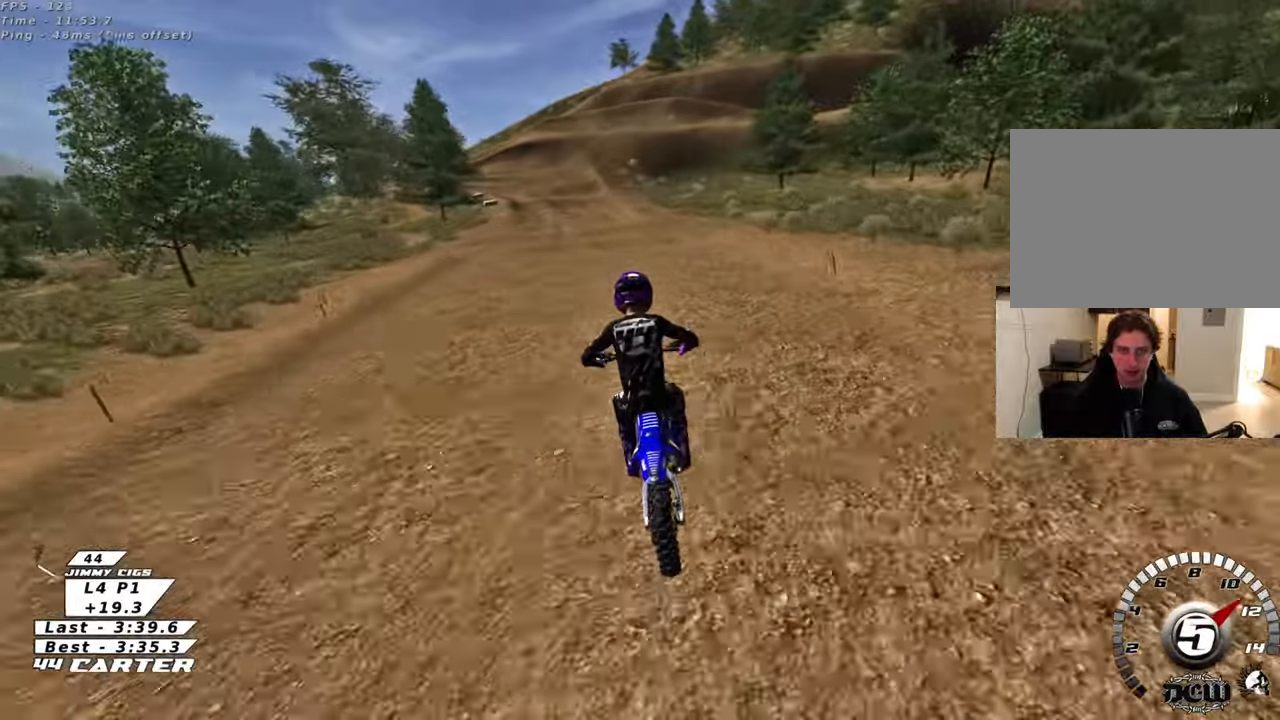
{"buttons": ["A", "R2"], "left_stick": "center", "right_stick": "center", "events": [[67, "left_stick", "down"], [167, "A", "up"], [217, "A", "down"], [367, "A", "up"], [433, "A", "down"], [483, "left_stick", "center"]]}
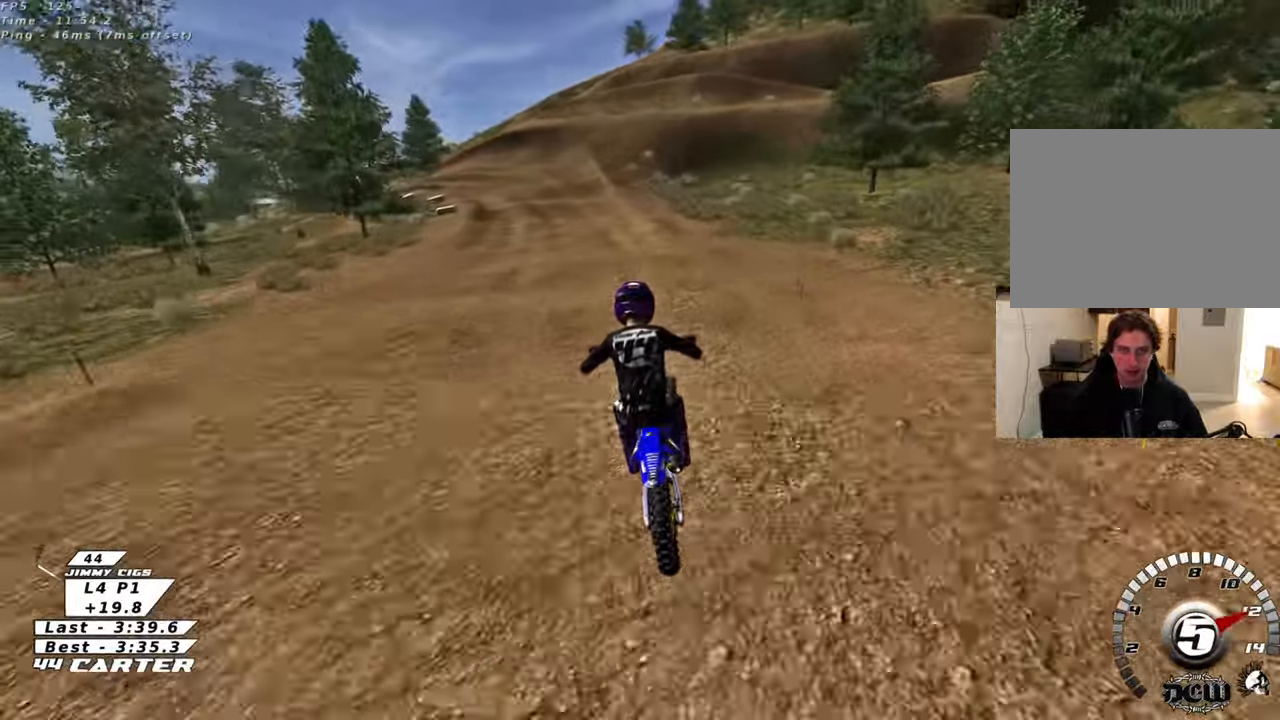
{"buttons": ["R2"], "left_stick": "center", "right_stick": "center", "events": [[50, "left_stick", "up"], [67, "A", "up"], [133, "left_stick", "center"], [183, "A", "down"], [183, "left_stick", "down"], [300, "A", "up"], [350, "left_stick", "center"], [367, "A", "down"], [500, "A", "up"]]}
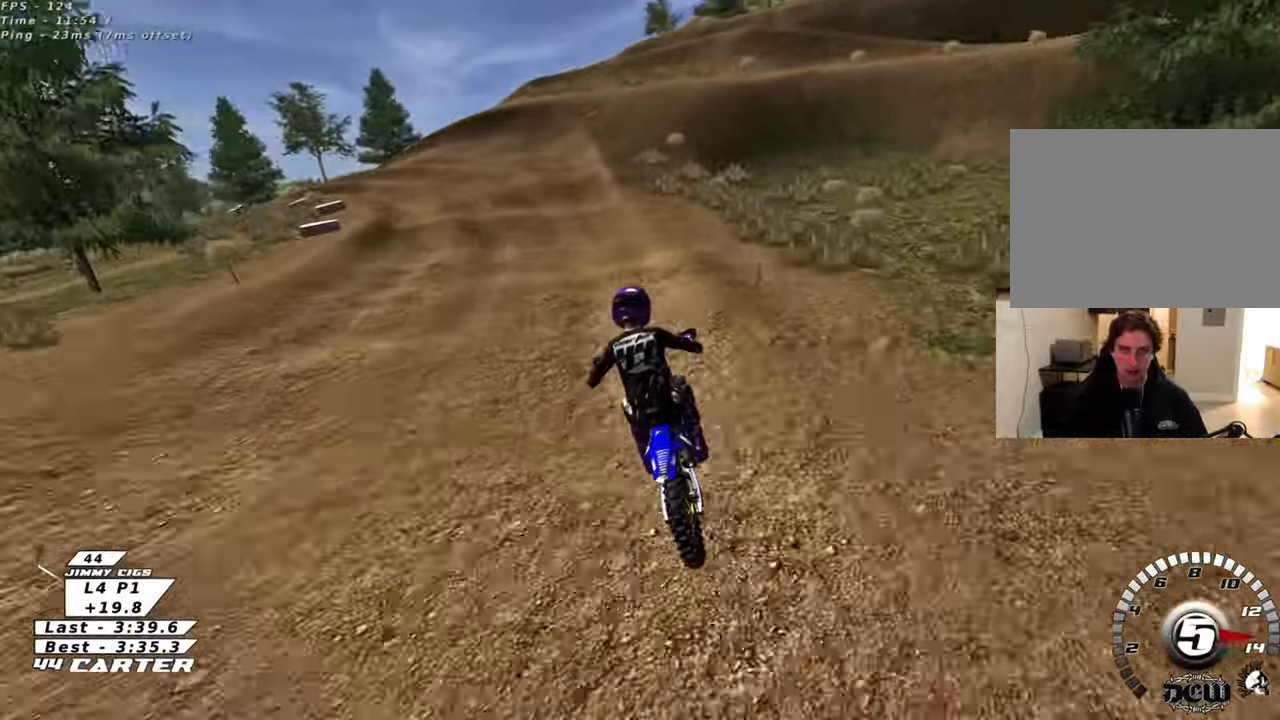
{"buttons": ["X", "L2"], "left_stick": "down", "right_stick": "center", "events": [[117, "X", "down"], [133, "left_stick", "down"], [150, "R2", "up"], [167, "L2", "down"], [217, "X", "up"], [317, "L2", "up"], [317, "X", "down"], [383, "X", "up"], [417, "L2", "down"], [483, "X", "down"]]}
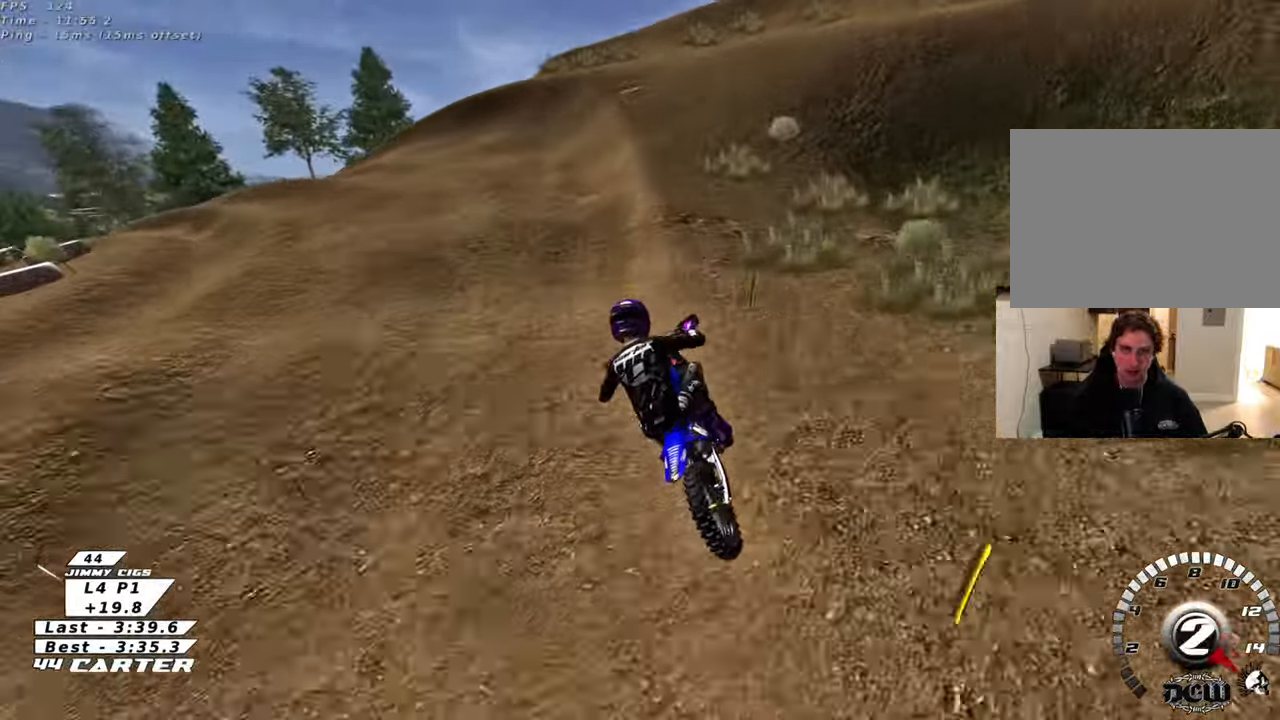
{"buttons": ["L2"], "left_stick": "down-left", "right_stick": "center", "events": [[17, "R2", "down"], [67, "X", "up"], [150, "X", "down"], [250, "X", "up"], [333, "X", "down"], [367, "left_stick", "down-left"], [433, "X", "up"], [500, "R2", "up"]]}
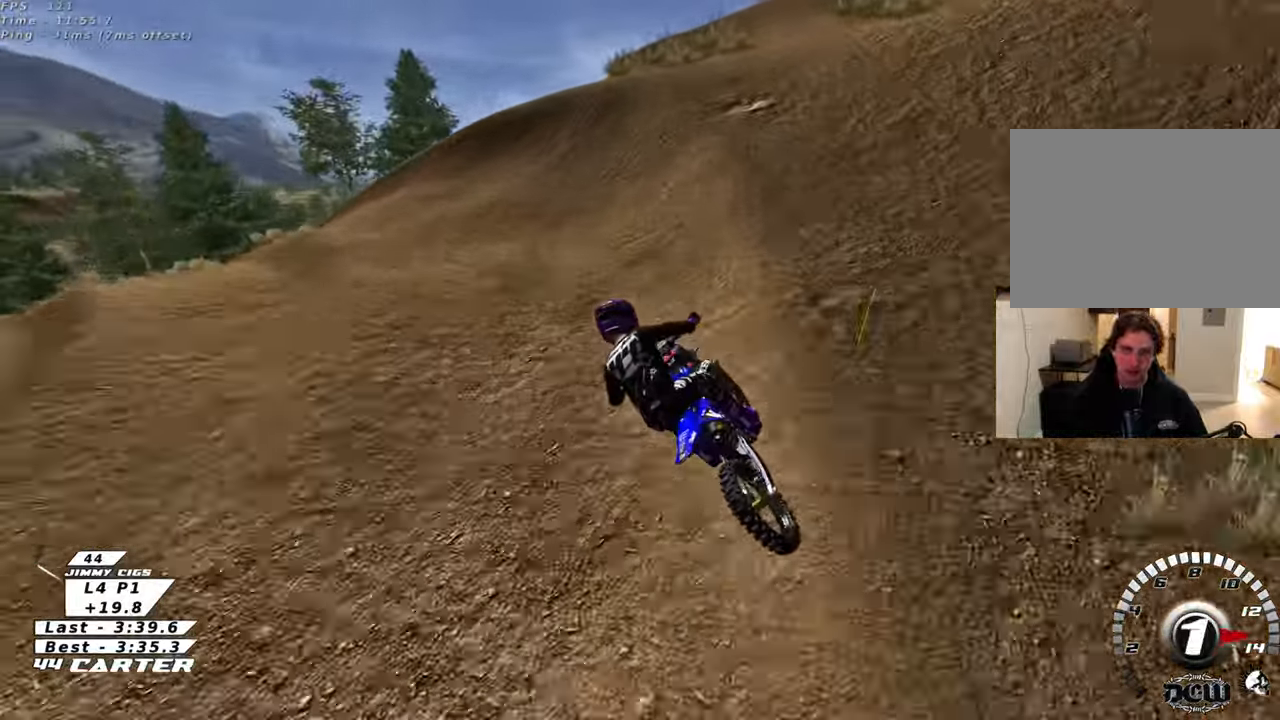
{"buttons": ["A", "L2", "R2"], "left_stick": "left", "right_stick": "center", "events": [[117, "R2", "down"], [183, "R3", "down"], [233, "R3", "up"], [267, "left_stick", "left"], [383, "A", "down"]]}
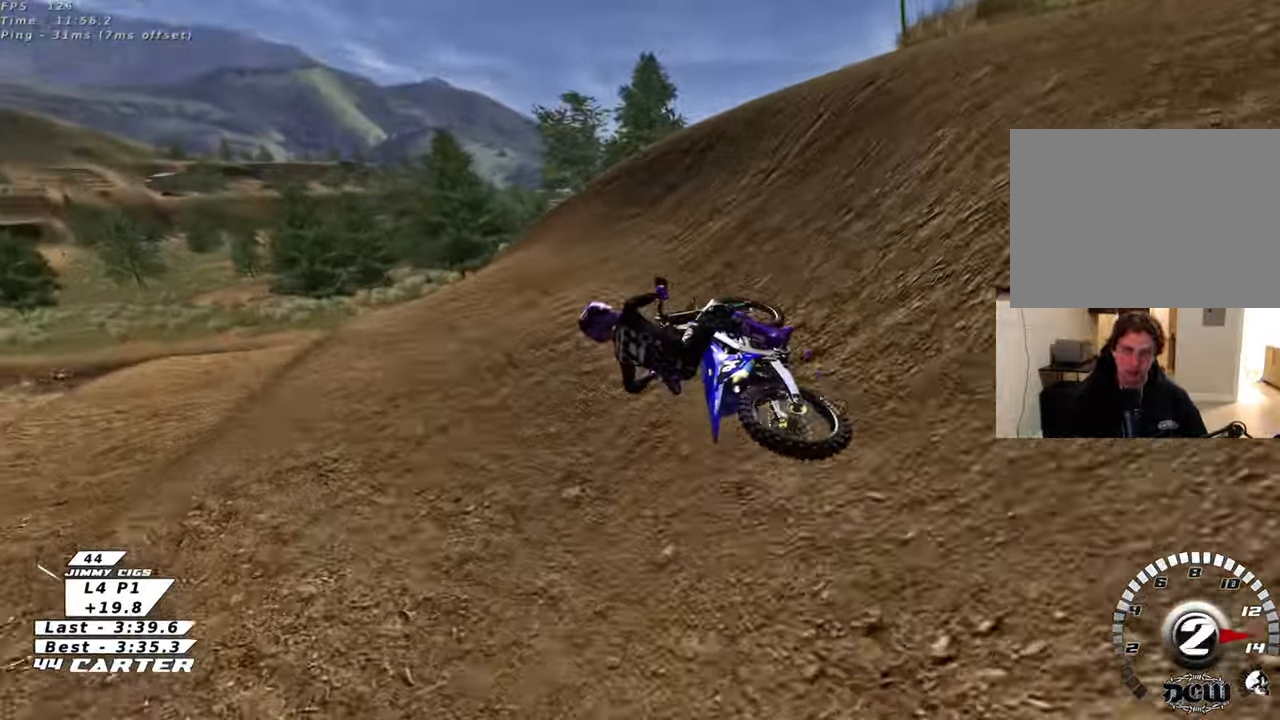
{"buttons": ["R2", "R3"], "left_stick": "center", "right_stick": "down-left", "events": [[33, "A", "up"], [117, "R2", "up"], [150, "L2", "up"], [267, "R3", "down"], [317, "right_stick", "down-left"], [400, "R2", "down"], [433, "left_stick", "center"]]}
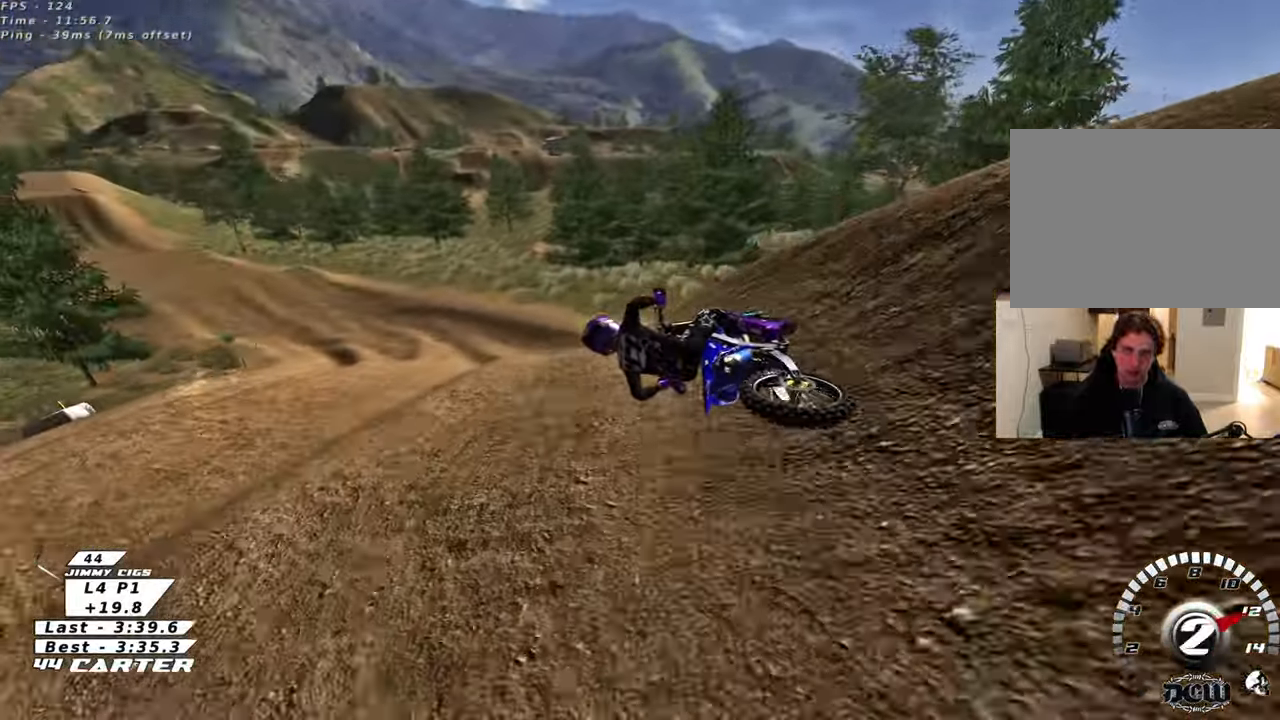
{"buttons": ["A", "R2"], "left_stick": "center", "right_stick": "center", "events": [[250, "R3", "up"], [300, "right_stick", "center"], [450, "A", "down"]]}
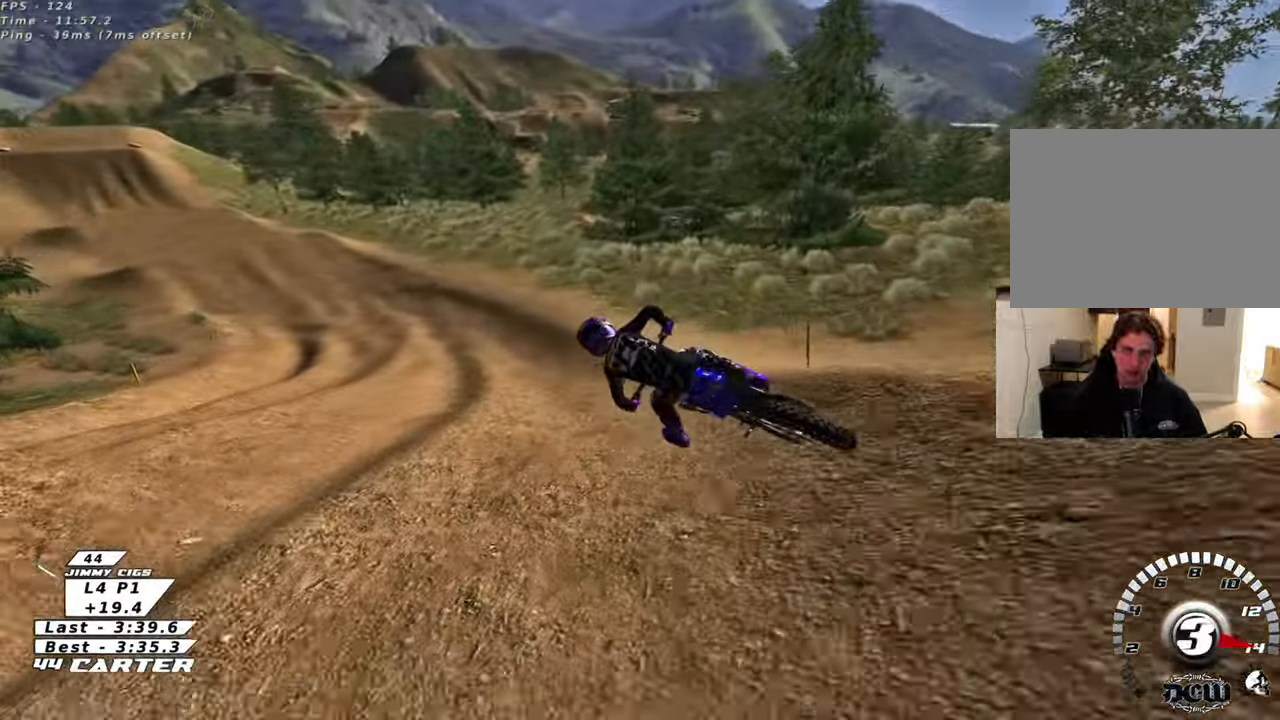
{"buttons": ["R2"], "left_stick": "center", "right_stick": "center", "events": [[100, "A", "up"]]}
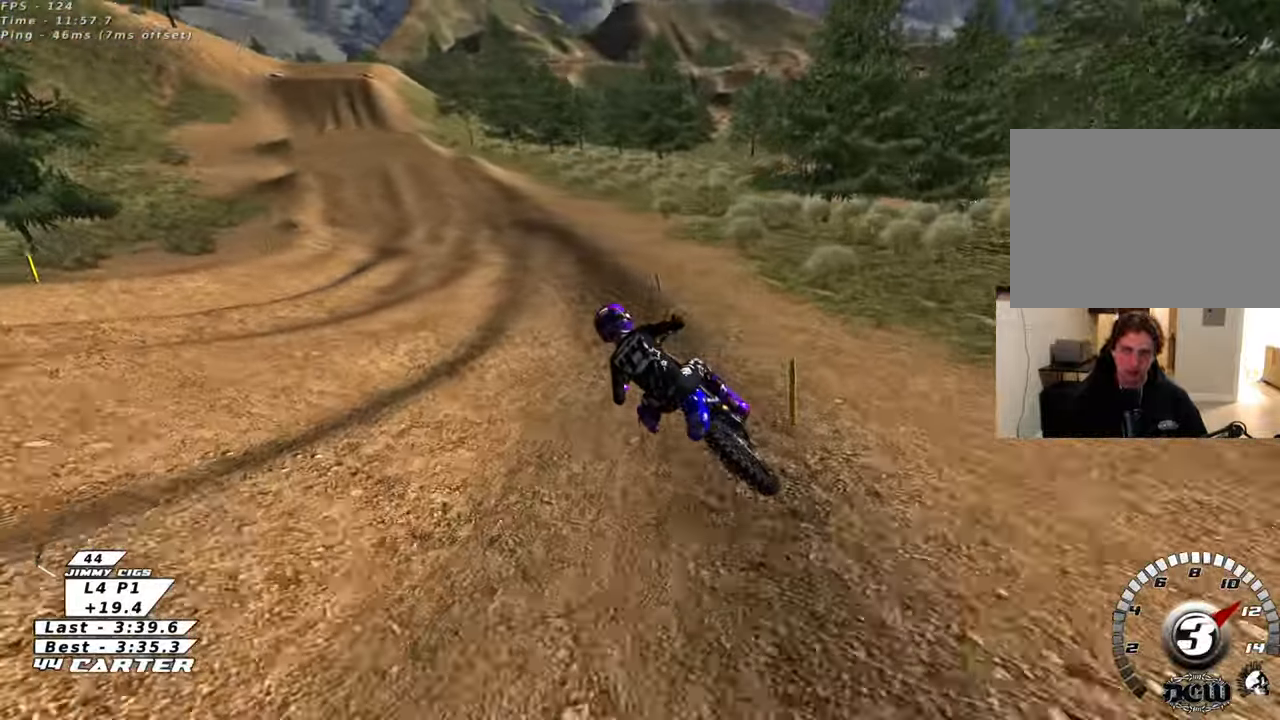
{"buttons": ["R2"], "left_stick": "down-right", "right_stick": "center", "events": [[83, "A", "down"], [267, "A", "up"], [300, "left_stick", "right"], [400, "left_stick", "center"], [500, "left_stick", "down-right"]]}